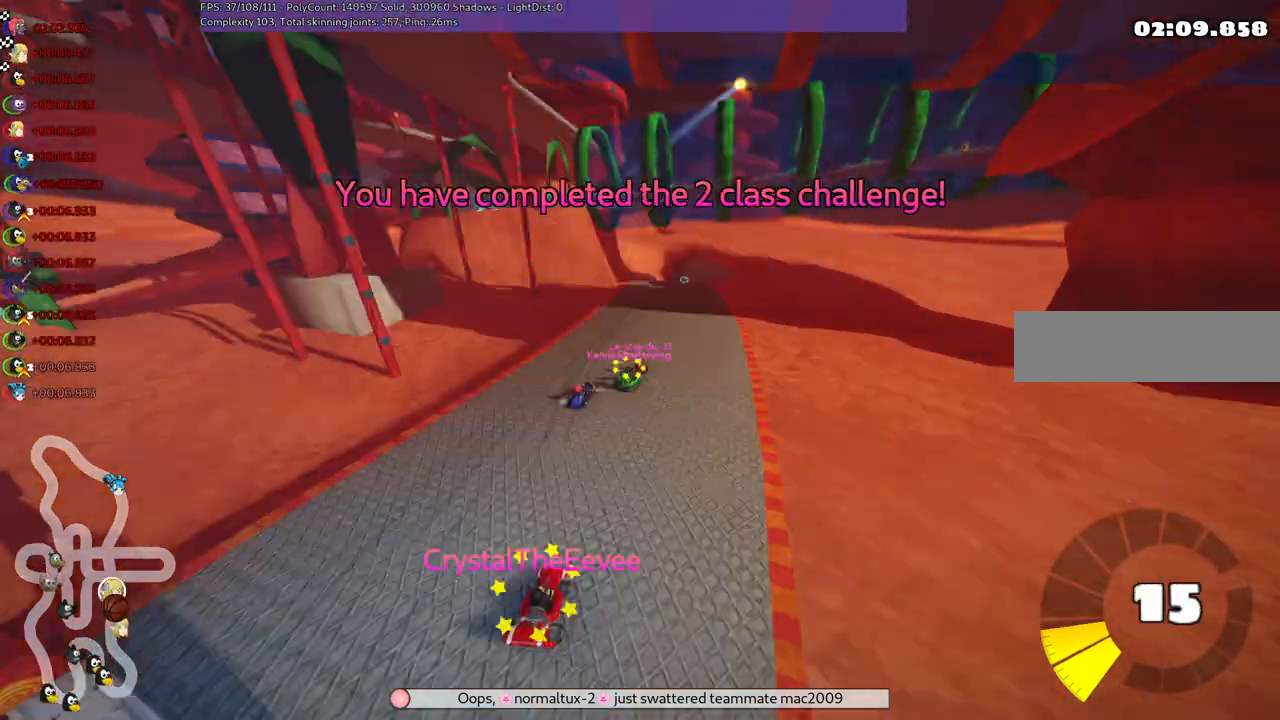
Gameplay with keyboard; each line is a JSON object with the keys held at the frame after it. "events" lists presses ("down") and releases ("up") of ".", "/", "alt_r", "b", "c", "comma", "ctrl_r", "d", "down", "f", "g", "h", "j", "k", "l", "left", "m", "n", "quote", "return", "right", "semicolon", "shift_r", "space", "super", "up" and "v" between this image and that frame as [ms after this image, input, new state], when the widget could be followed in between. No other keys are recorded. Mouse input is not recorded.
{"keys": [], "events": [[100, "left", "up"]]}
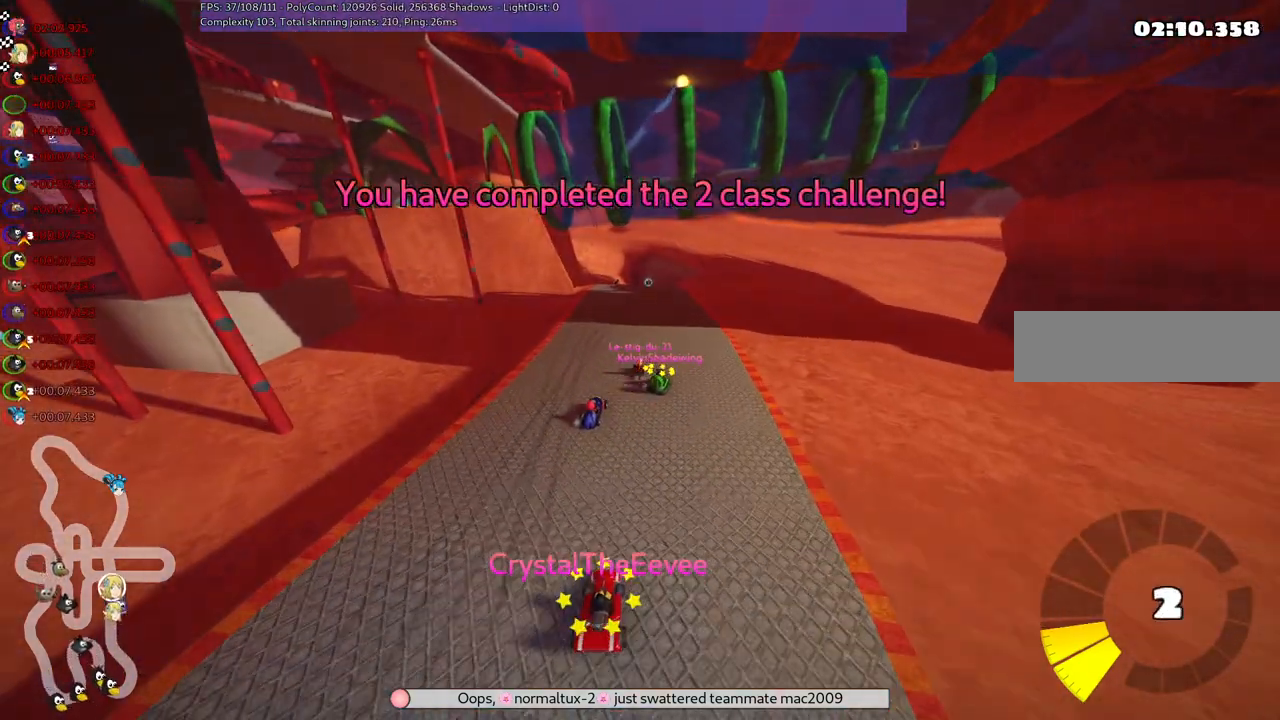
{"keys": [], "events": []}
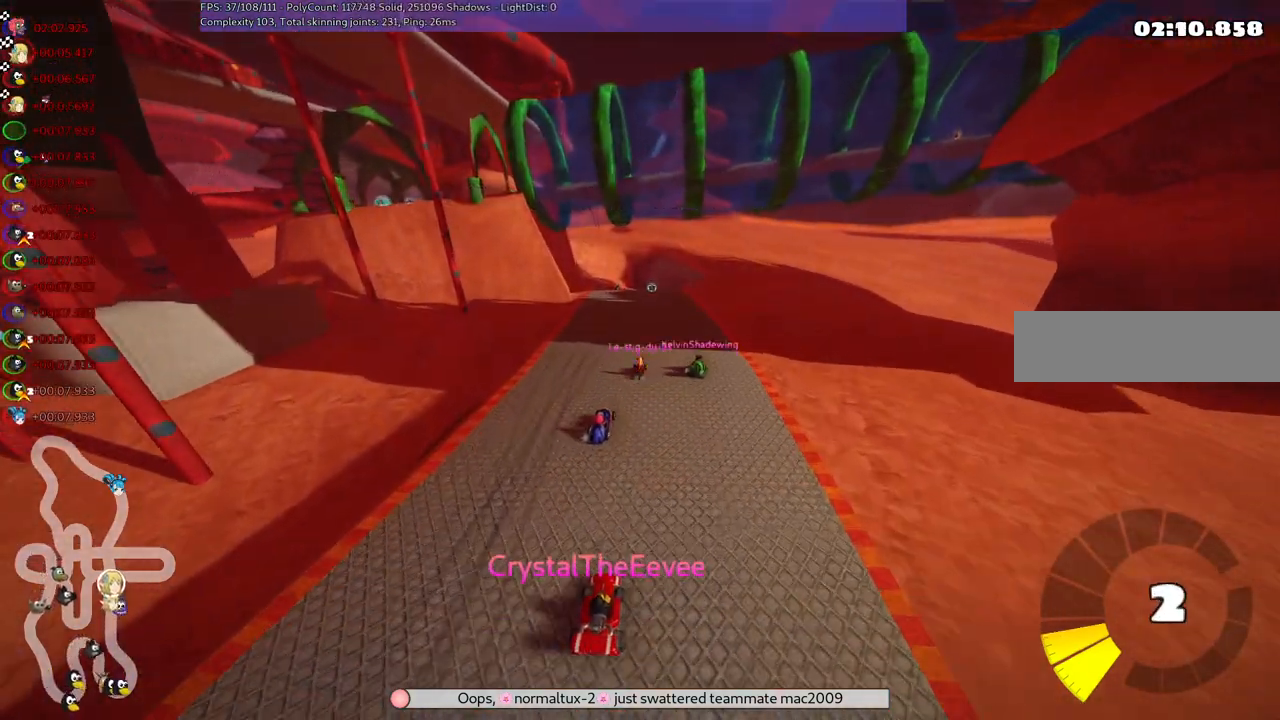
{"keys": [], "events": [[200, "left", "down"], [283, "left", "up"]]}
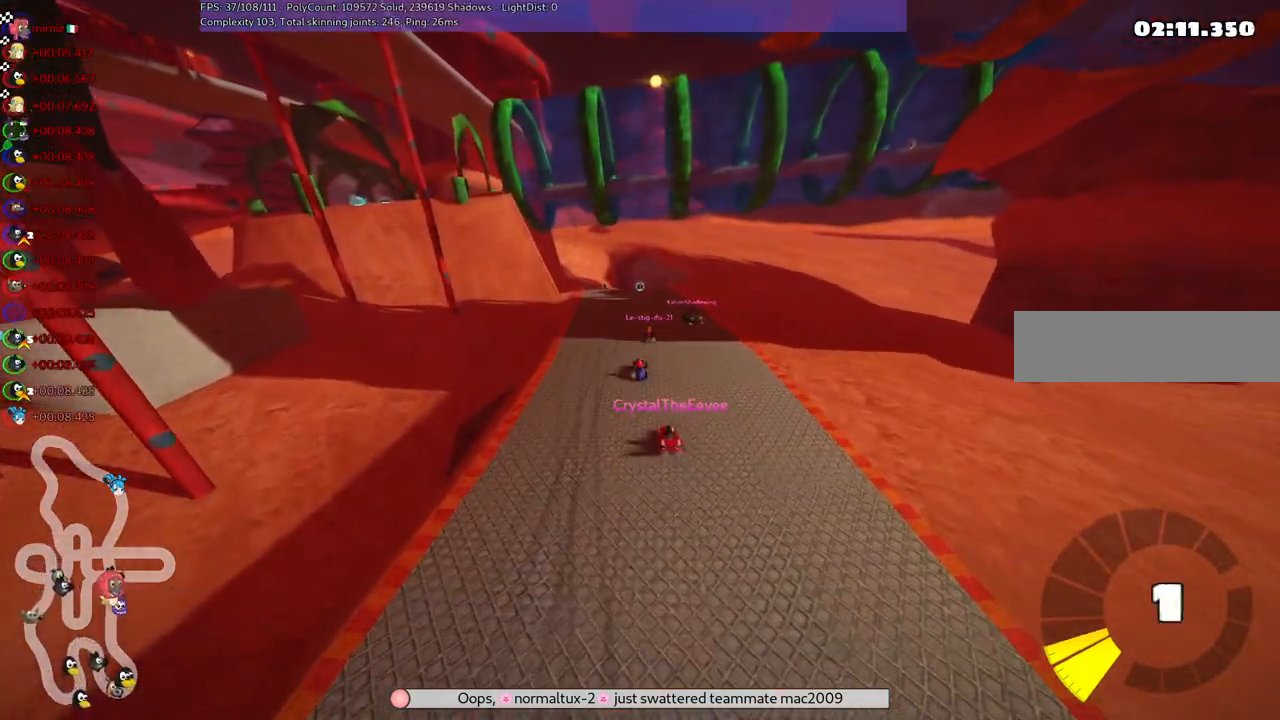
{"keys": ["right"], "events": [[217, "right", "down"], [400, "right", "up"], [450, "right", "down"]]}
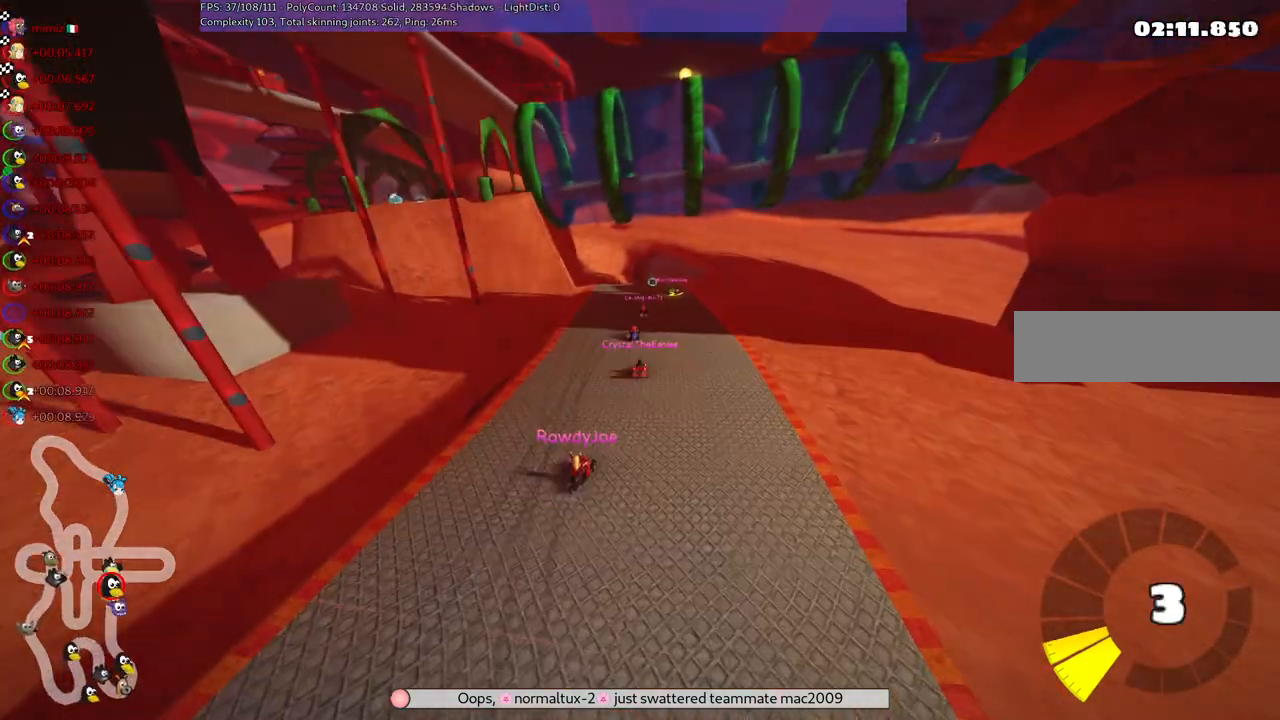
{"keys": [], "events": [[100, "right", "up"], [283, "right", "down"], [417, "right", "up"]]}
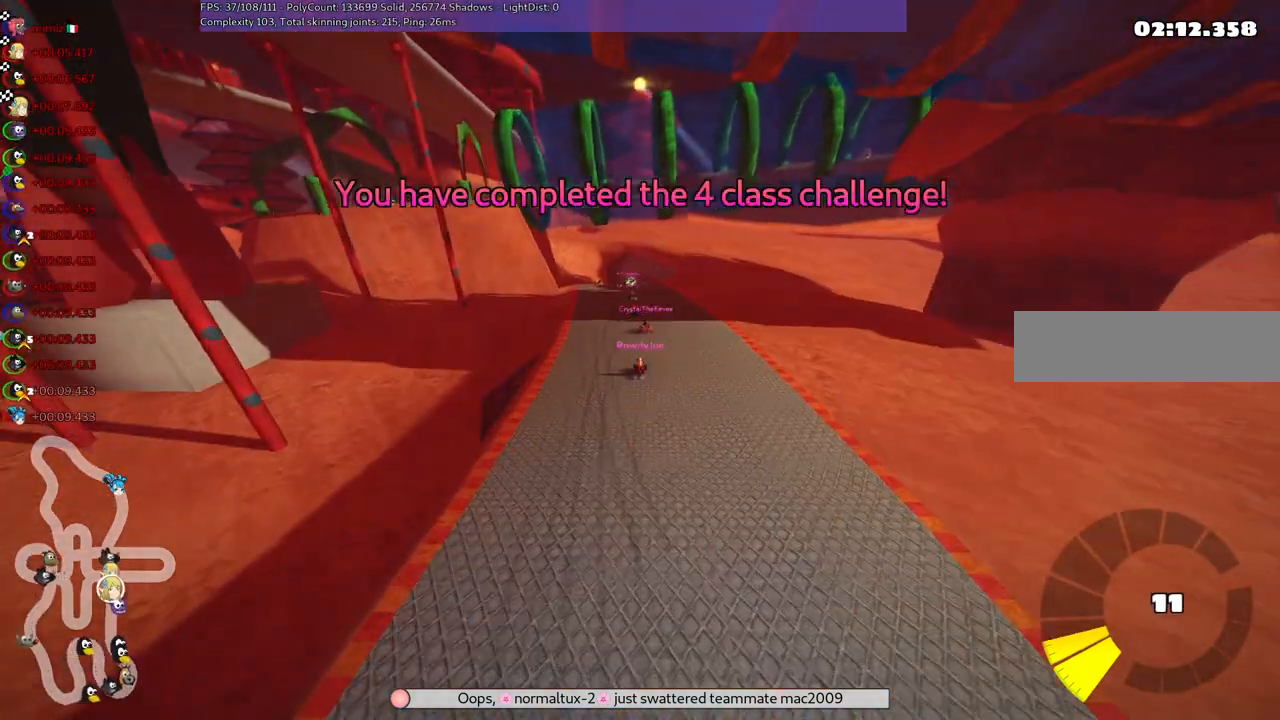
{"keys": [], "events": [[350, "right", "down"], [450, "right", "up"]]}
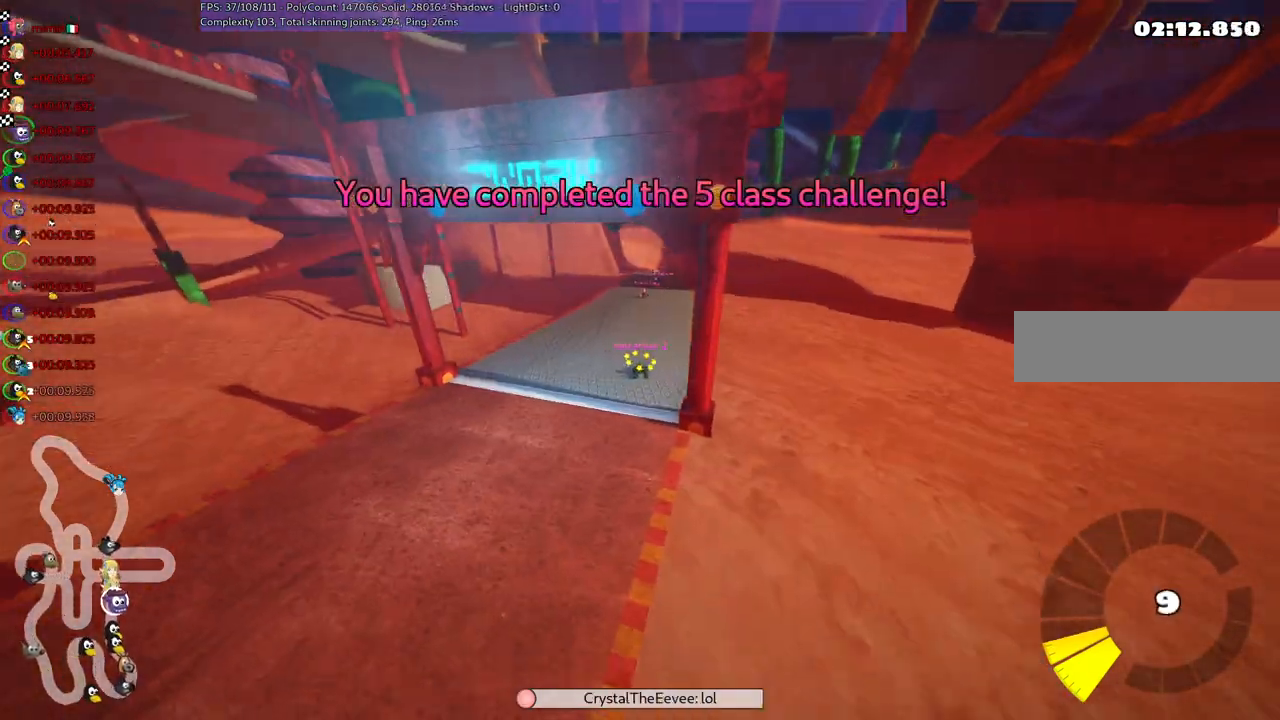
{"keys": [], "events": [[333, "right", "down"], [467, "right", "up"]]}
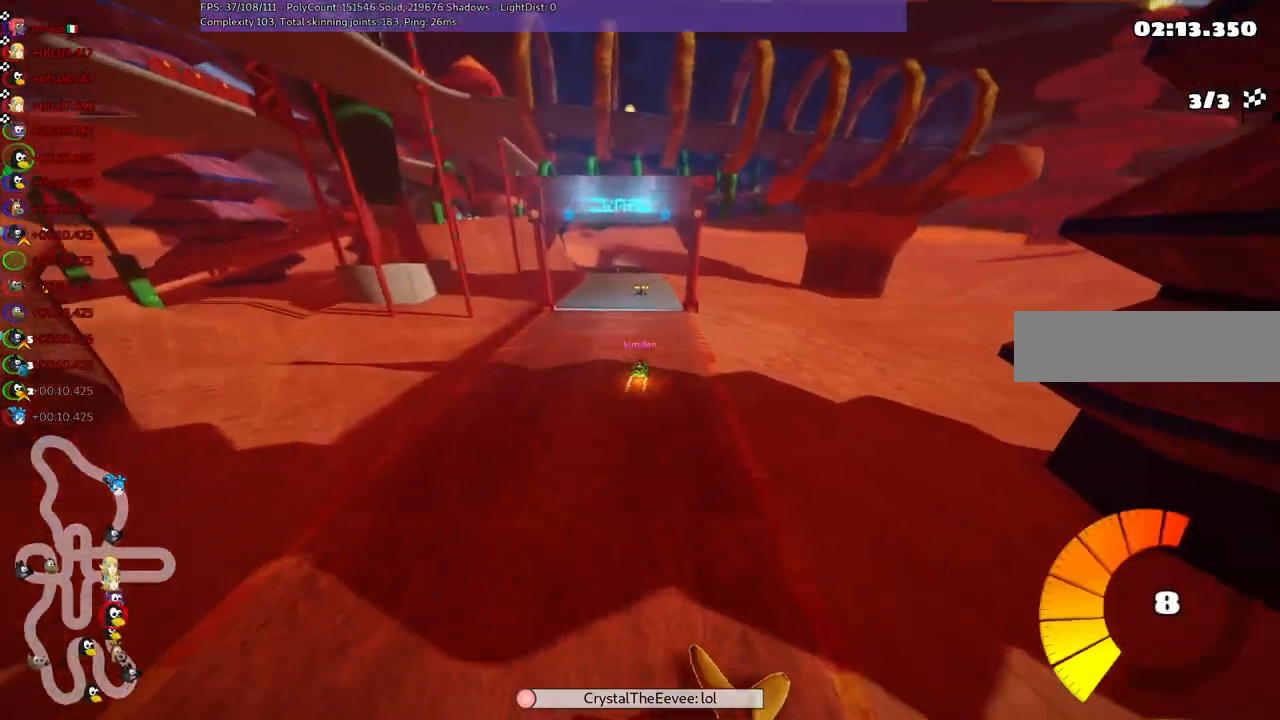
{"keys": [], "events": []}
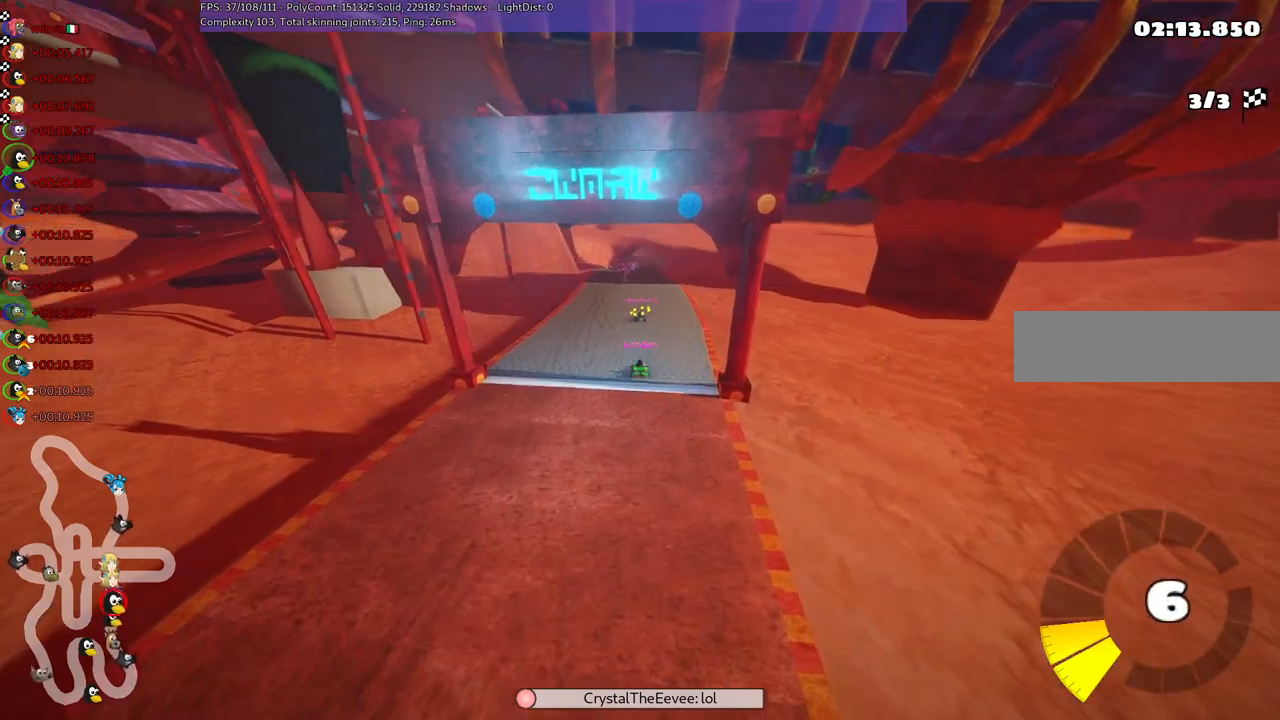
{"keys": []}
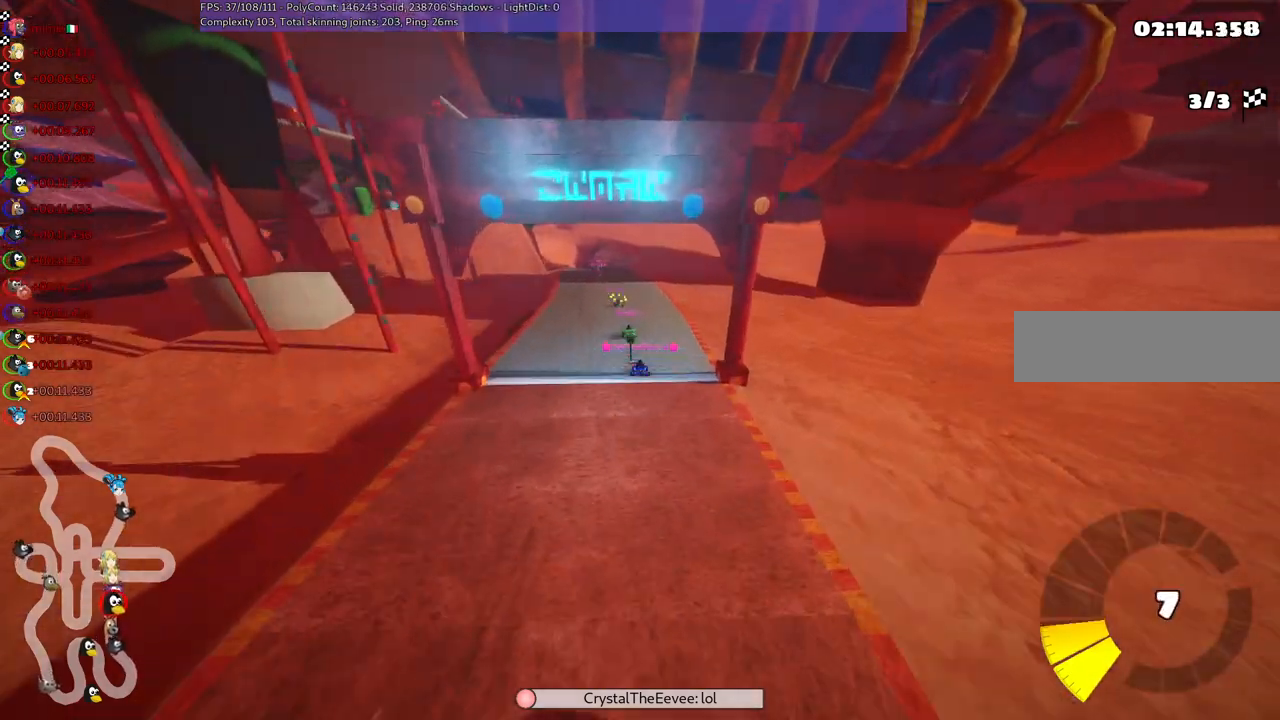
{"keys": [], "events": [[283, "right", "down"], [383, "right", "up"]]}
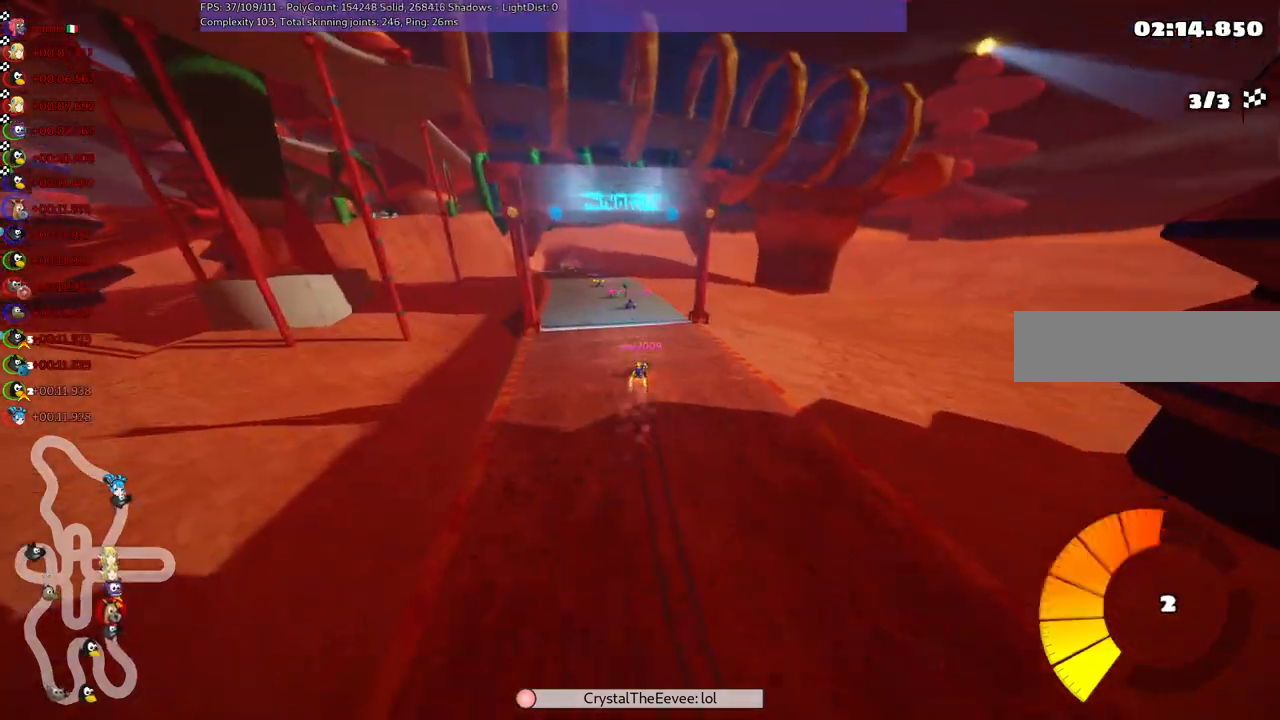
{"keys": ["right"]}
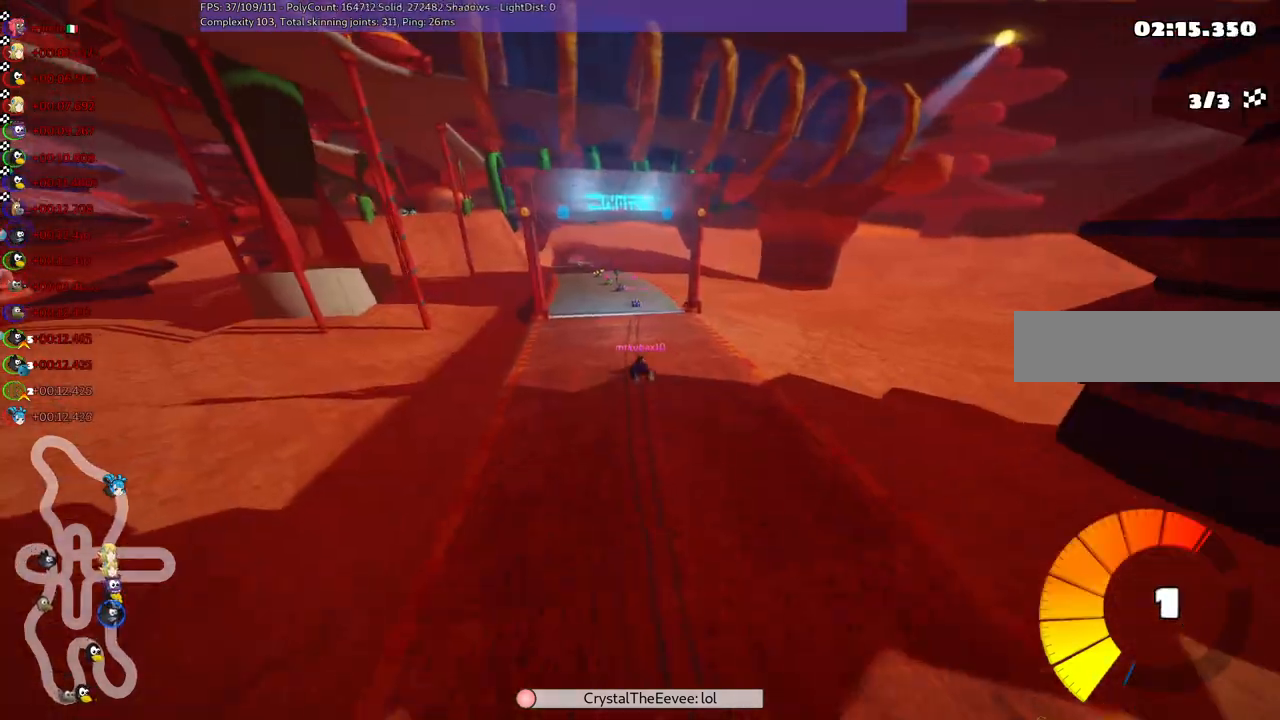
{"keys": [], "events": [[50, "right", "up"]]}
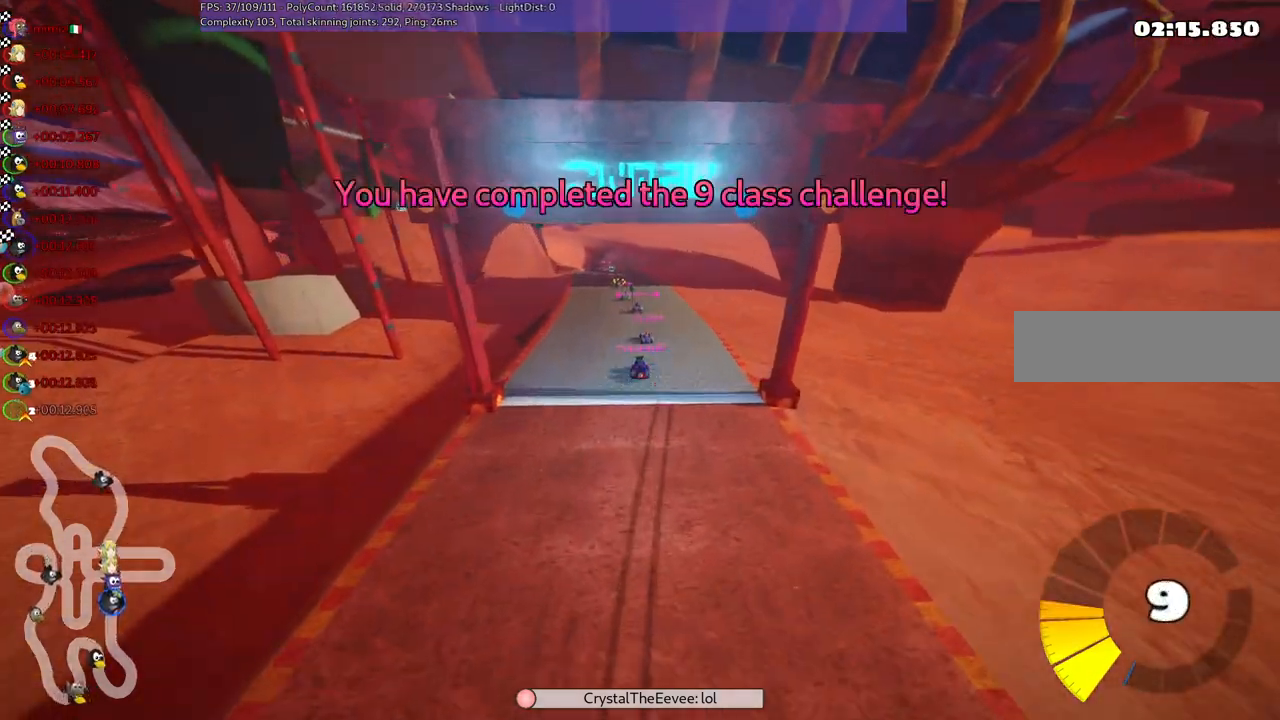
{"keys": [], "events": [[17, "right", "down"], [167, "right", "up"]]}